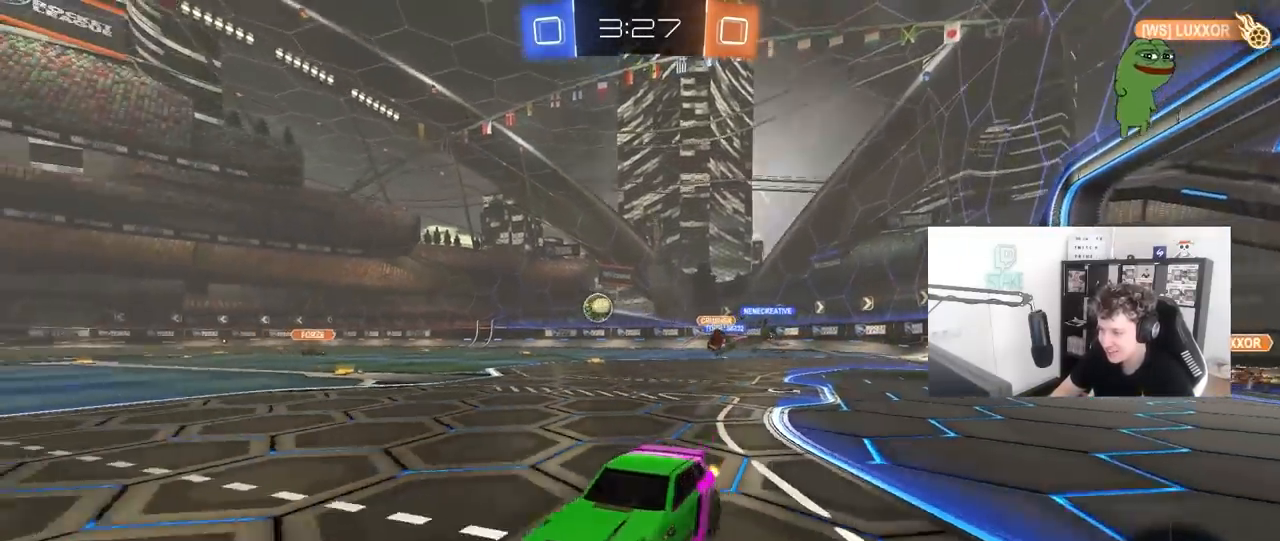
Gameplay with keyboard and mouse; each line is a JSON object with the keys and mouse buttons held at the frame after it. "events" lists presses ("down") and releases ("up") of "1", "2", "3", "4", "5", "a", "alt", "c", "caps_lock", "ctrl", "d", "e", "f", "g", "q", "r", "s", "shift", "space", "t", "tab", "v", "w", "x", "z", "mouse_left", "mouse_wheel" and "mouse_right" between this image and that frame as [ms after this image, input, new state], when the widget could be followed in between. "mouse_left", "mouse_wheel", "mouse_right" = the "left", "wheel", "right" buttons of the "mouse" list. No other keys are recorded. "wheel" means that the mouse wheel is clicked or scrolled. "mouse_move" is the direction in which the mouse moves at that frame (one of eight, or "still"), when it could be read.
{"keys": ["d", "w"], "mouse": ["left"], "mouse_move": "still", "events": [[33, "a", "down"], [33, "d", "up"], [133, "a", "up"], [167, "d", "down"], [167, "mouse_left", "down"]]}
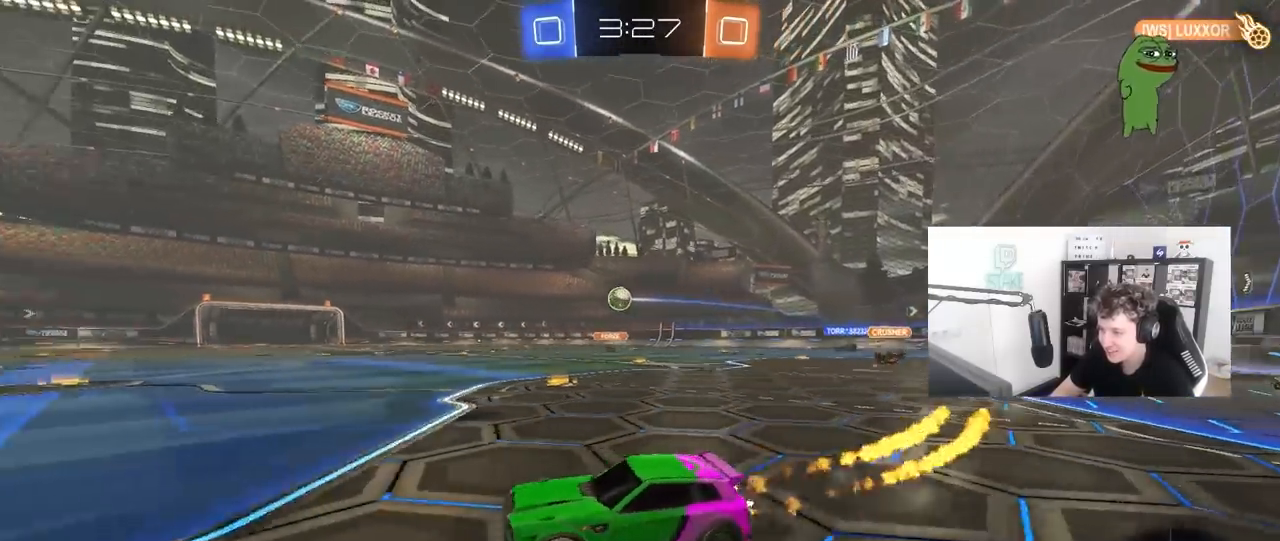
{"keys": ["d", "s", "shift", "space"], "mouse": ["left"], "mouse_move": "still", "events": [[50, "mouse_right", "down"], [133, "mouse_right", "up"], [133, "shift", "down"], [183, "mouse_right", "down"], [233, "s", "down"], [233, "w", "up"], [417, "mouse_right", "up"], [417, "space", "down"]]}
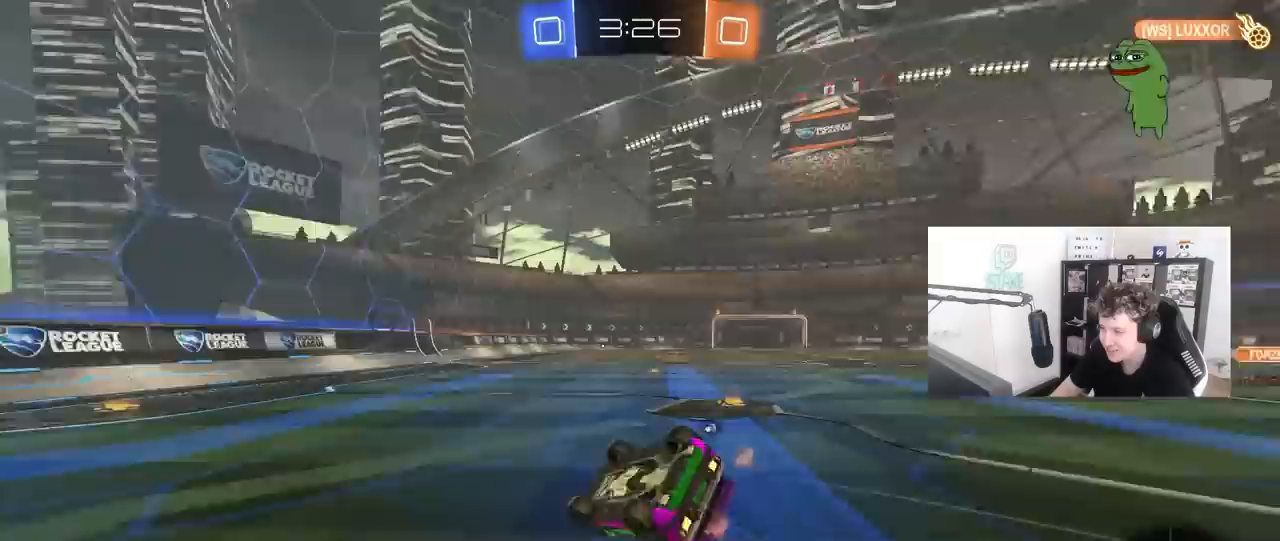
{"keys": [], "mouse": [], "mouse_move": "up-right", "events": [[67, "space", "up"], [117, "s", "up"], [150, "mouse_left", "up"], [200, "s", "down"], [300, "mouse_left", "down"], [350, "s", "up"], [433, "mouse_left", "up"], [483, "d", "up"], [483, "shift", "up"]]}
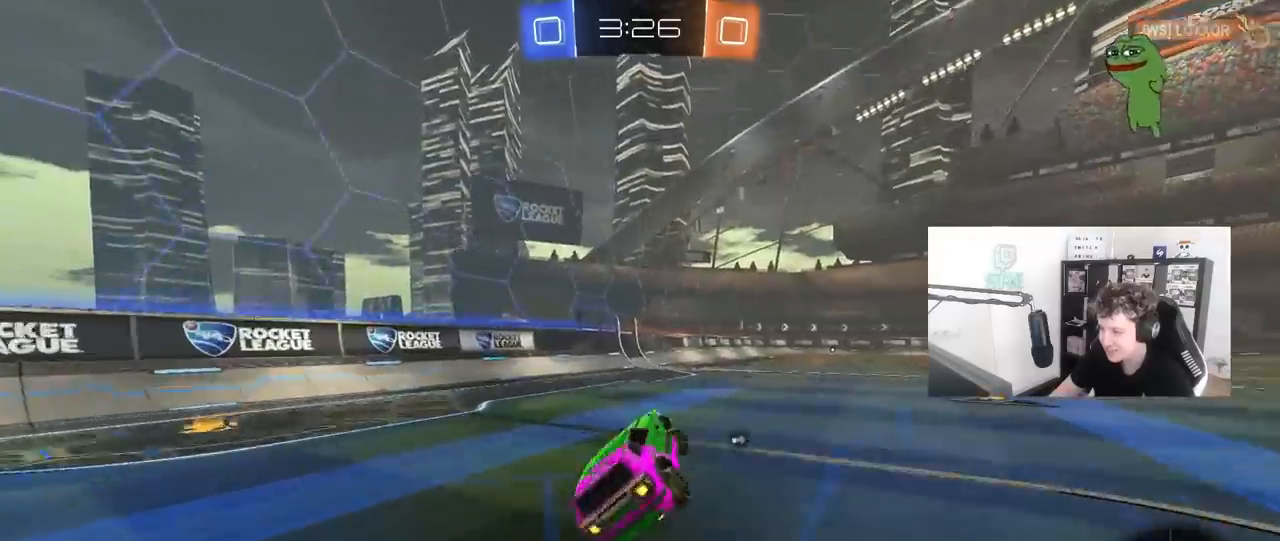
{"keys": ["w"], "mouse": ["right"], "mouse_move": "down-left", "events": [[167, "d", "down"], [167, "w", "down"], [267, "space", "down"], [417, "space", "up"], [450, "mouse_right", "down"], [500, "d", "up"]]}
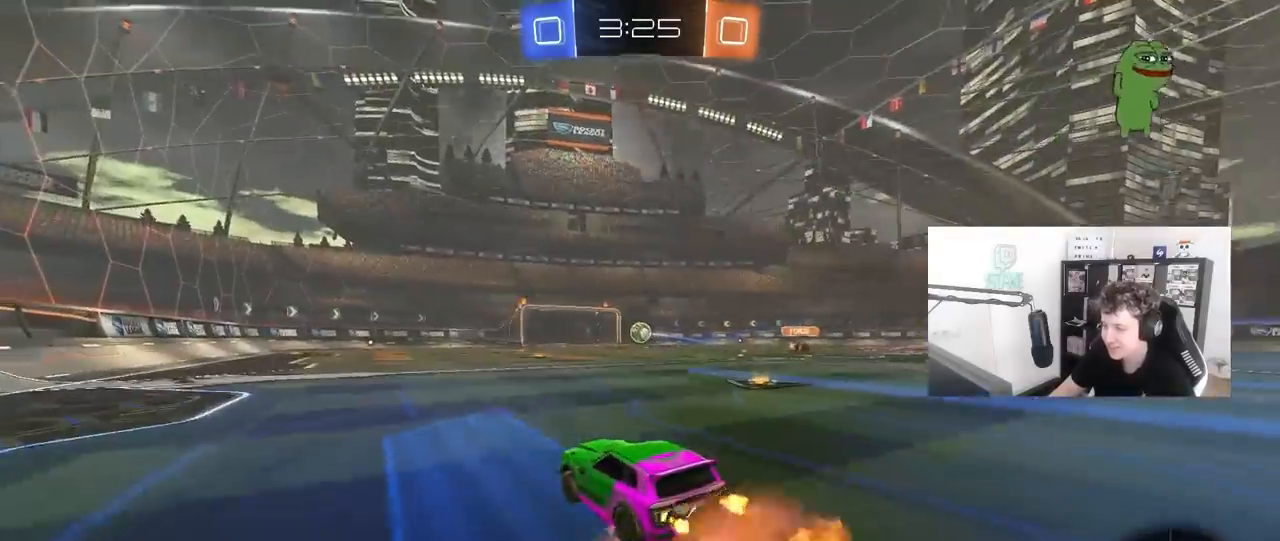
{"keys": ["a", "s", "shift"], "mouse": [], "mouse_move": "still", "events": [[50, "mouse_right", "up"], [100, "a", "down"], [100, "shift", "down"], [150, "mouse_right", "down"], [183, "w", "up"], [233, "mouse_left", "down"], [233, "s", "down"], [317, "mouse_left", "up"], [333, "mouse_right", "up"]]}
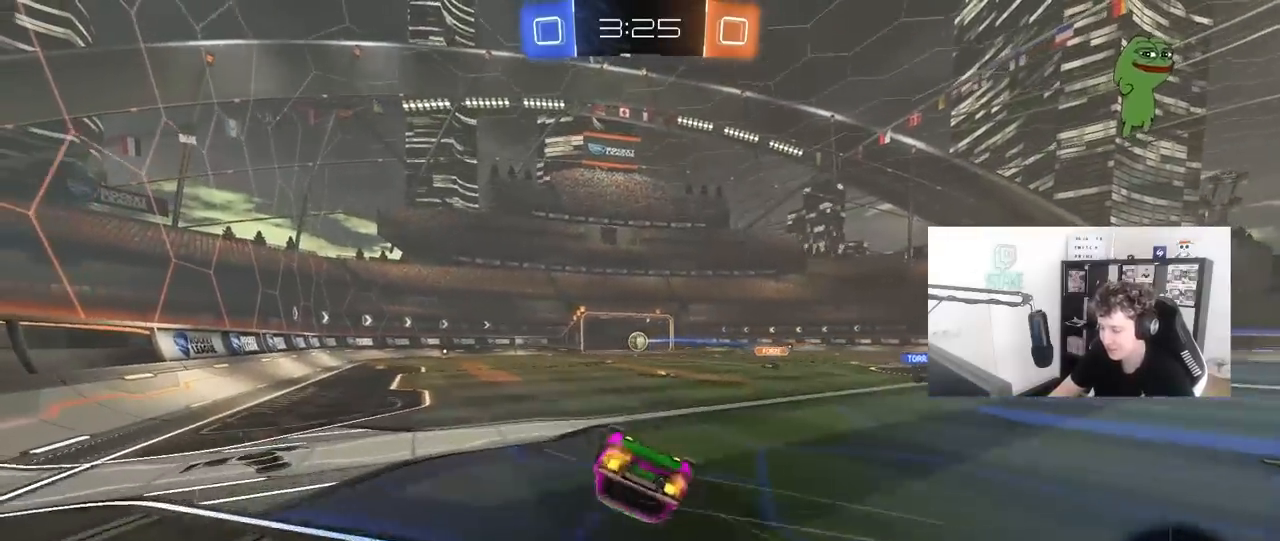
{"keys": ["a"], "mouse": [], "mouse_move": "still", "events": [[67, "s", "up"], [200, "s", "down"], [400, "s", "up"], [400, "shift", "up"]]}
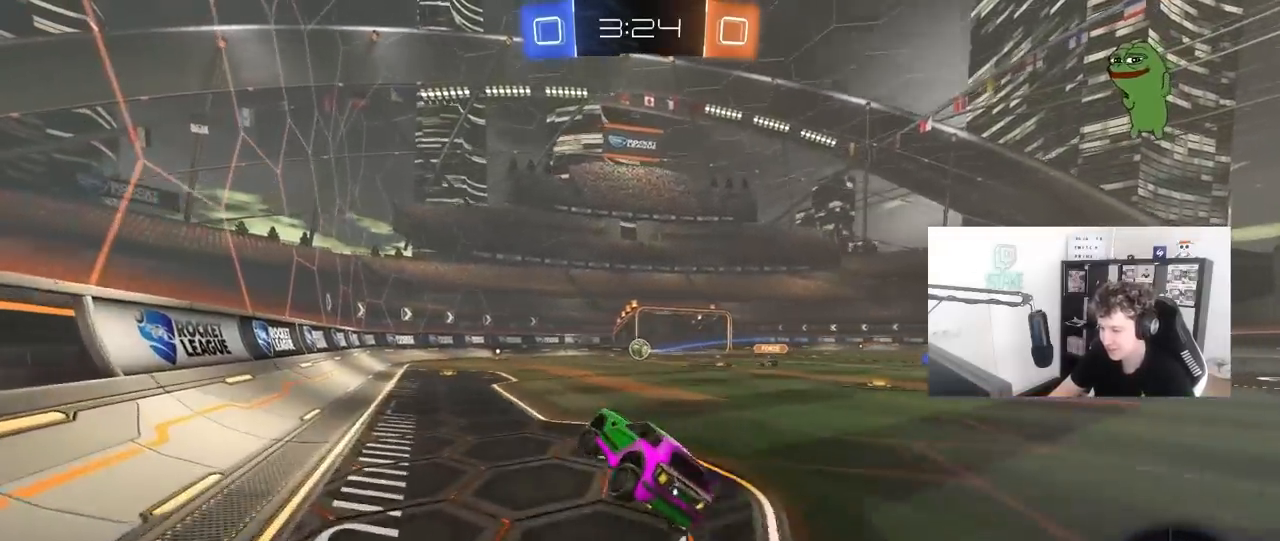
{"keys": ["a", "w"], "mouse": [], "mouse_move": "still", "events": [[33, "w", "down"], [317, "shift", "down"], [500, "shift", "up"]]}
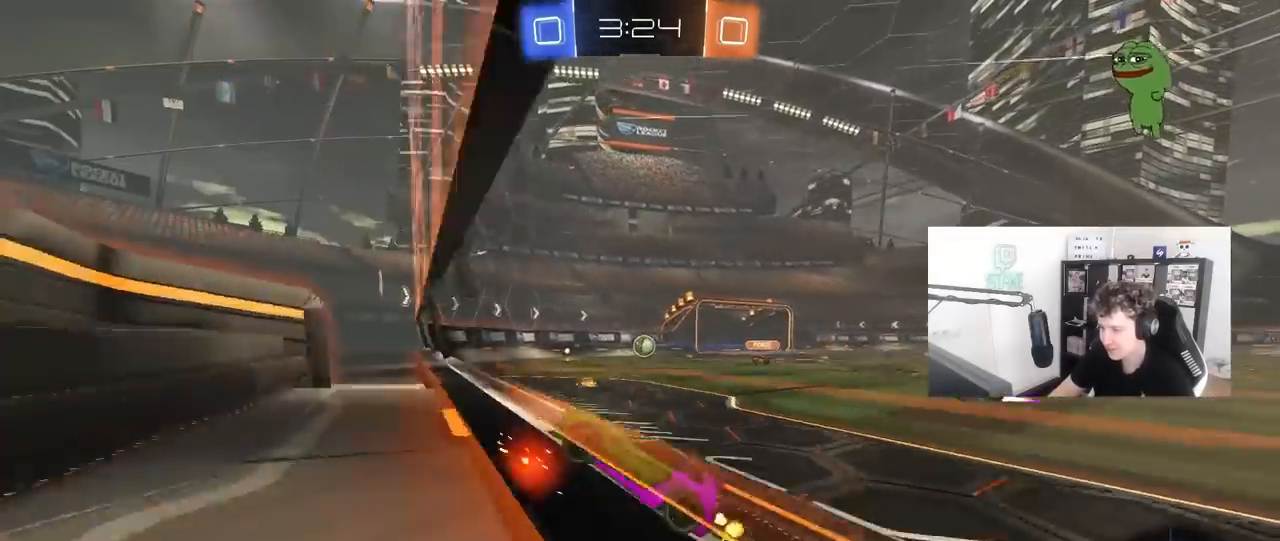
{"keys": ["a", "w"], "mouse": [], "mouse_move": "still", "events": [[333, "shift", "down"], [383, "shift", "up"]]}
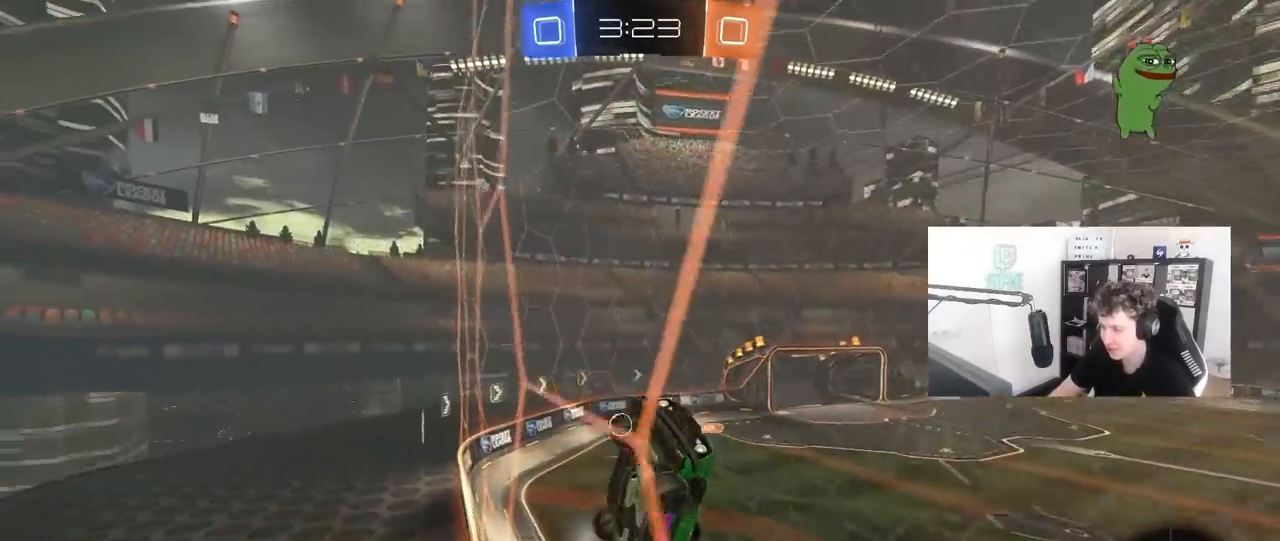
{"keys": ["a", "space", "w"], "mouse": [], "mouse_move": "still", "events": [[433, "space", "down"]]}
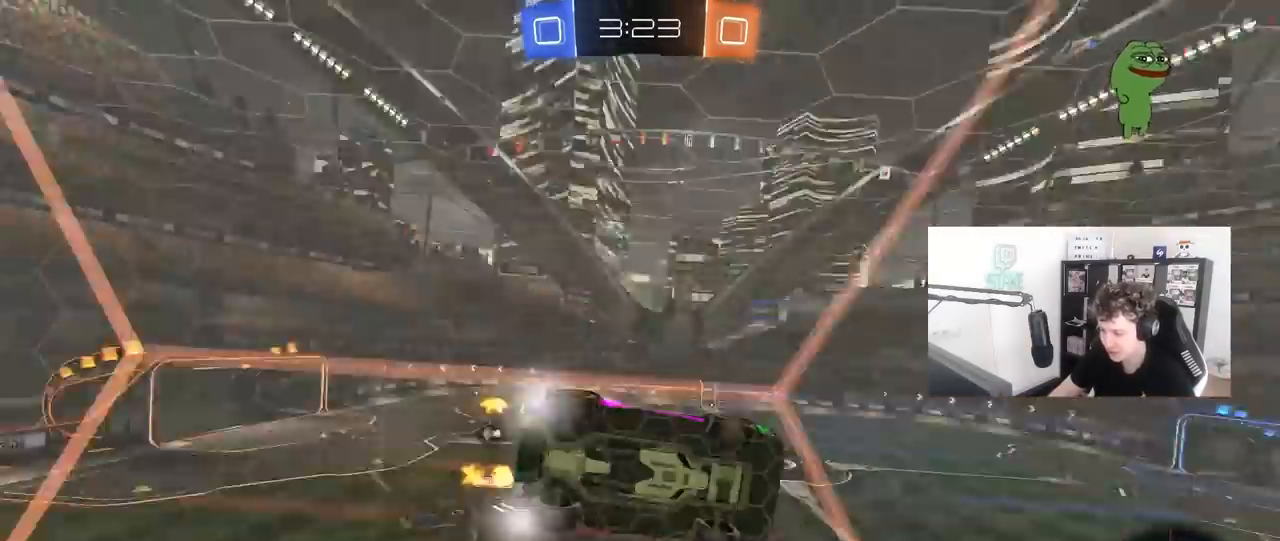
{"keys": ["d", "s", "shift"], "mouse": ["right"], "mouse_move": "still", "events": [[83, "space", "up"], [133, "a", "up"], [267, "mouse_right", "down"], [367, "d", "down"], [400, "s", "down"], [400, "shift", "down"], [400, "w", "up"]]}
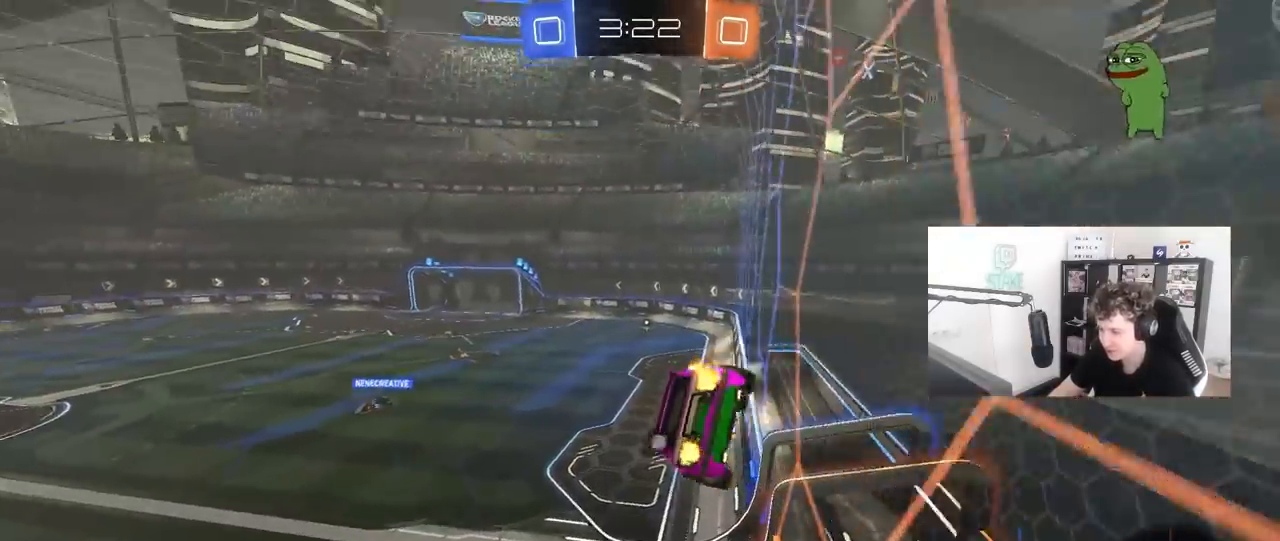
{"keys": [], "mouse": [], "mouse_move": "still", "events": [[50, "mouse_right", "up"], [150, "d", "up"], [150, "shift", "up"], [233, "s", "up"], [233, "space", "down"], [333, "d", "down"], [383, "space", "up"], [467, "d", "up"]]}
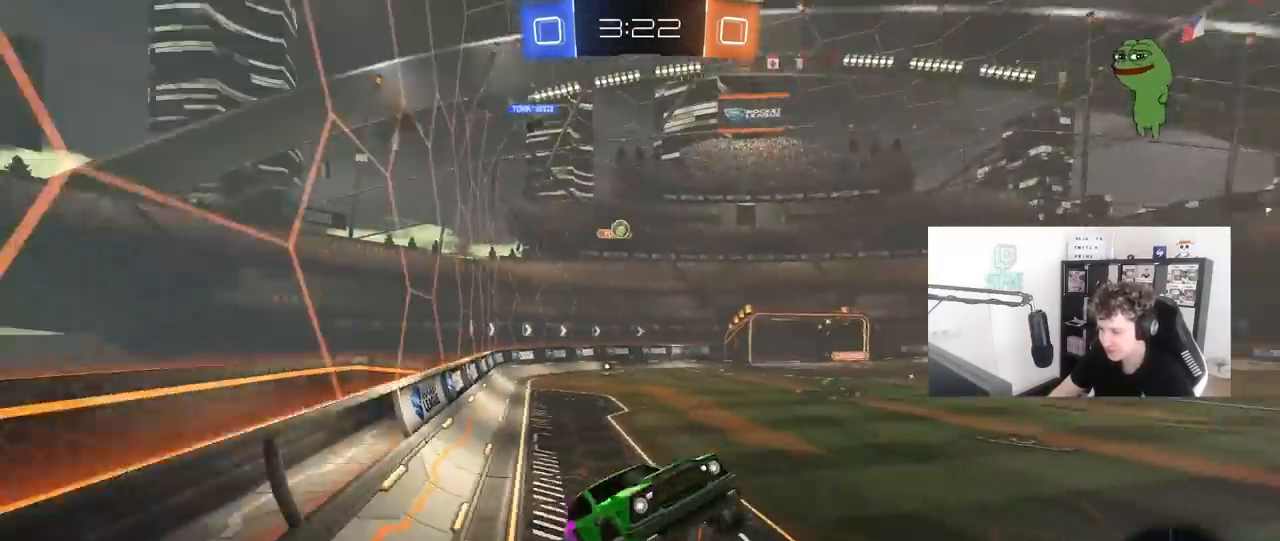
{"keys": ["w"], "mouse": ["left", "right"], "mouse_move": "still", "events": [[67, "w", "down"], [167, "mouse_right", "down"], [250, "d", "down"], [350, "d", "up"], [350, "mouse_right", "up"], [433, "a", "down"], [433, "mouse_left", "down"], [433, "mouse_right", "down"], [483, "a", "up"]]}
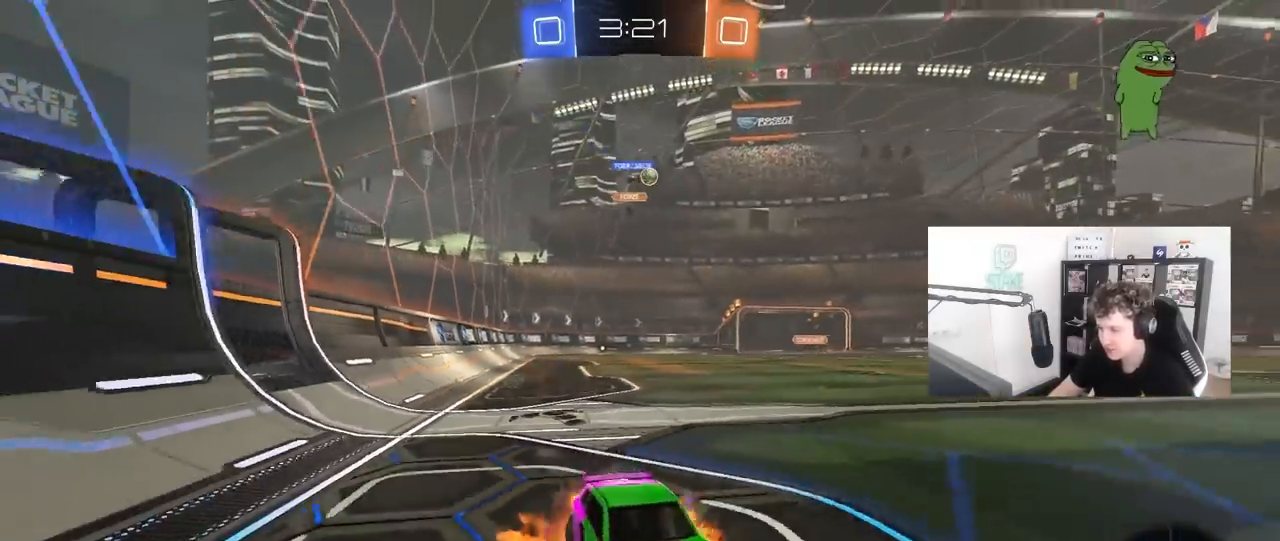
{"keys": ["w"], "mouse": [], "mouse_move": "still", "events": [[33, "mouse_right", "up"], [83, "mouse_right", "down"], [217, "mouse_left", "up"], [317, "mouse_right", "up"]]}
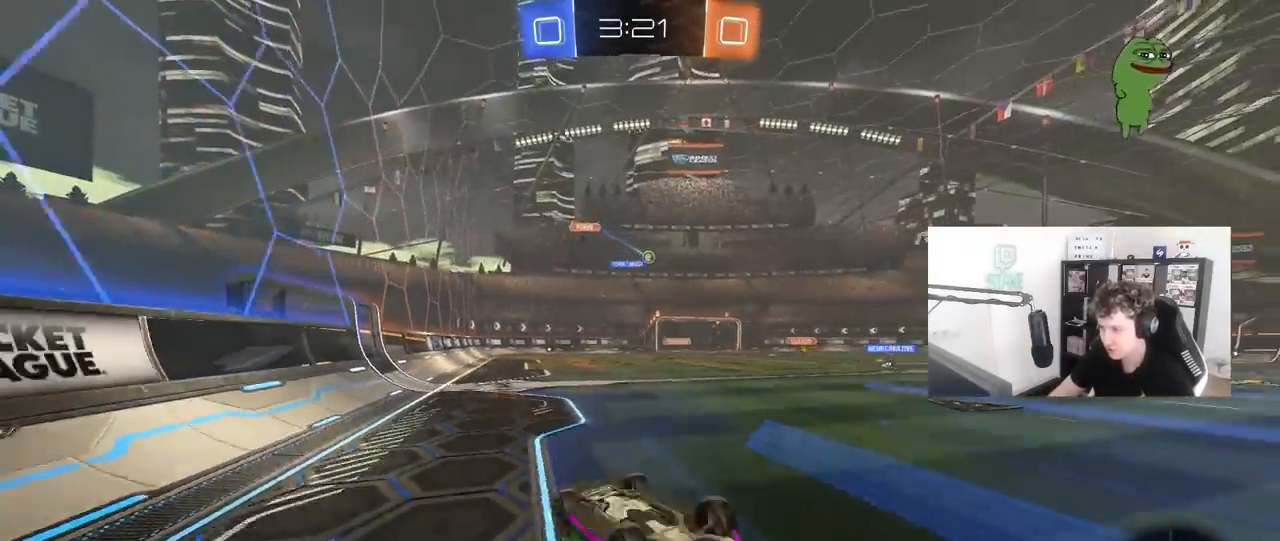
{"keys": [], "mouse": [], "mouse_move": "still", "events": [[100, "space", "down"], [133, "w", "up"], [233, "d", "down"], [283, "space", "up"], [333, "d", "up"]]}
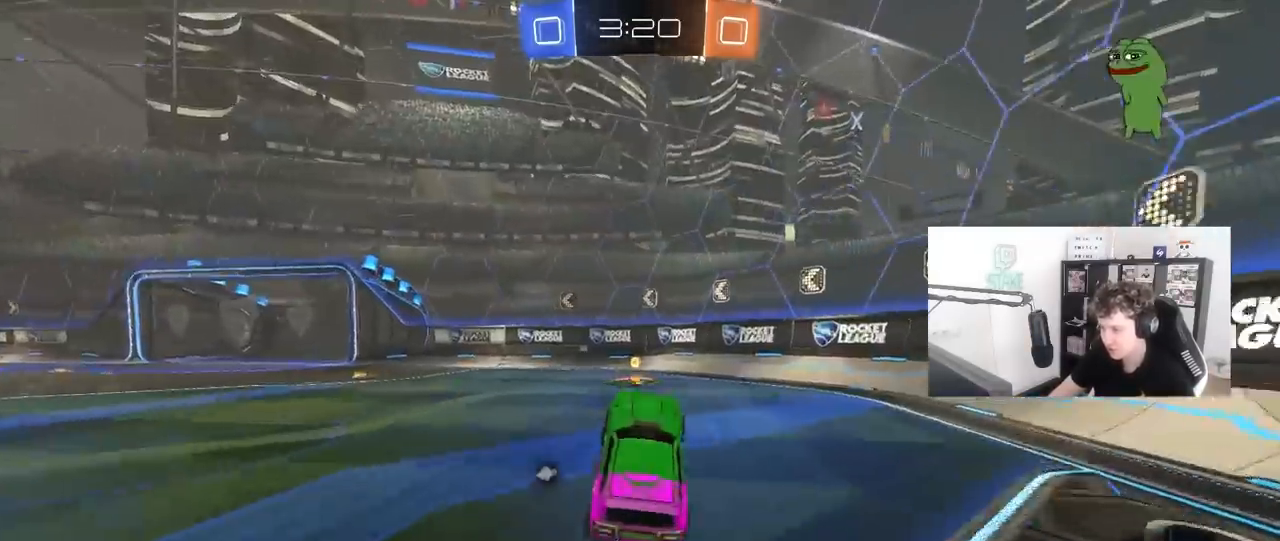
{"keys": ["a", "w"], "mouse": [], "mouse_move": "still", "events": [[17, "space", "down"], [67, "mouse_left", "down"], [200, "w", "down"], [250, "space", "up"], [300, "a", "down"], [300, "mouse_left", "up"], [300, "shift", "down"], [433, "shift", "up"]]}
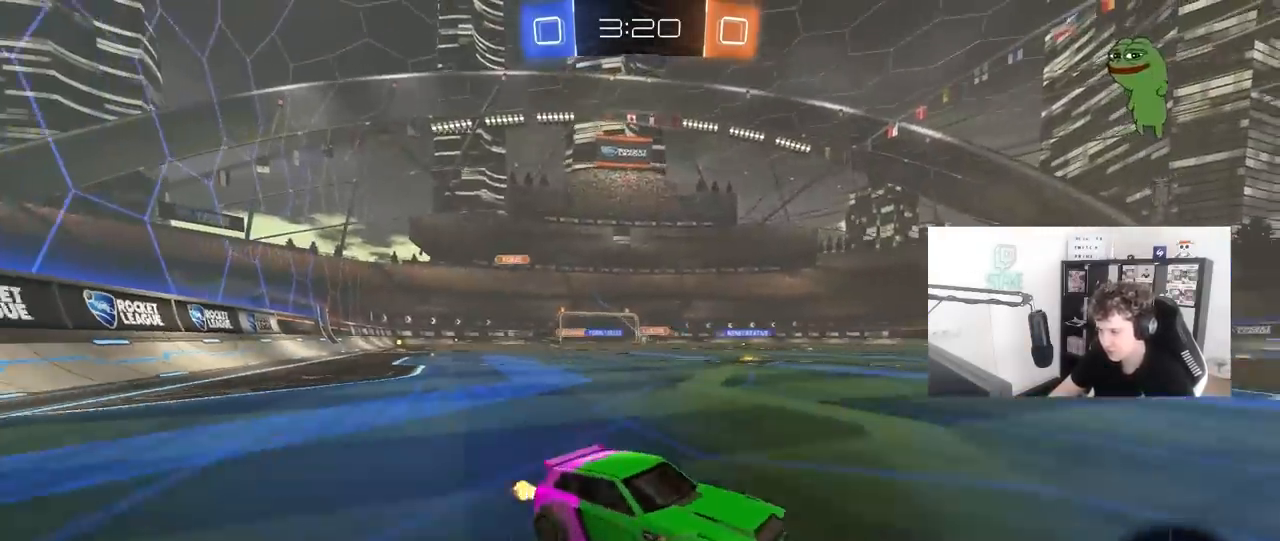
{"keys": ["d", "w"], "mouse": [], "mouse_move": "still", "events": [[133, "mouse_left", "down"], [267, "mouse_left", "up"], [267, "shift", "down"], [317, "shift", "up"], [400, "a", "up"], [400, "d", "down"]]}
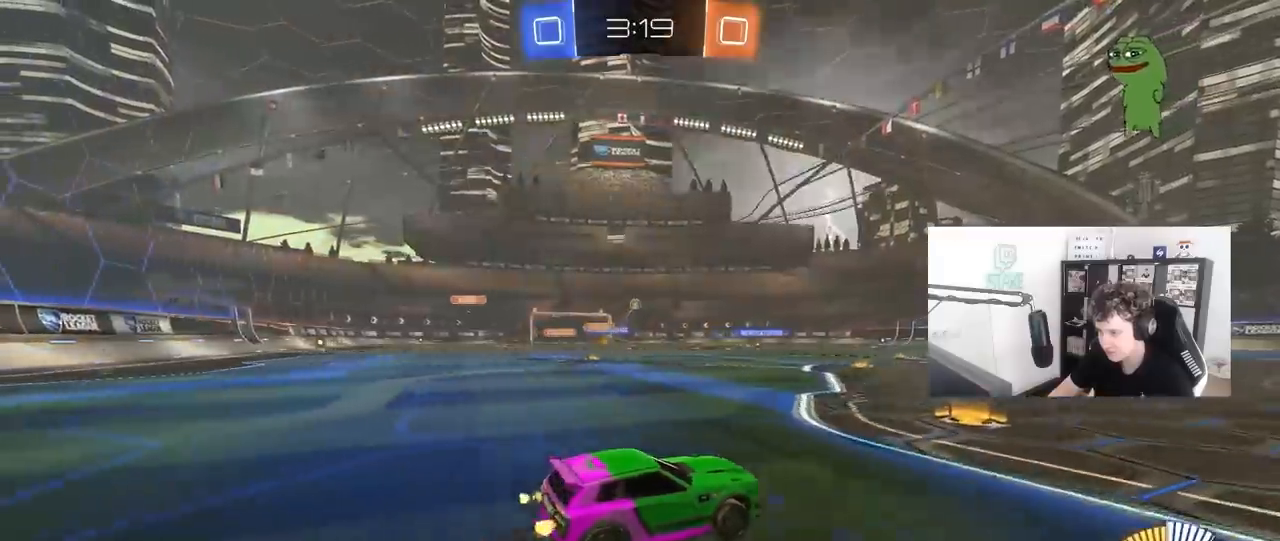
{"keys": ["d", "w"], "mouse": [], "mouse_move": "still", "events": [[50, "w", "up"], [183, "shift", "down"], [283, "shift", "up"], [283, "w", "down"]]}
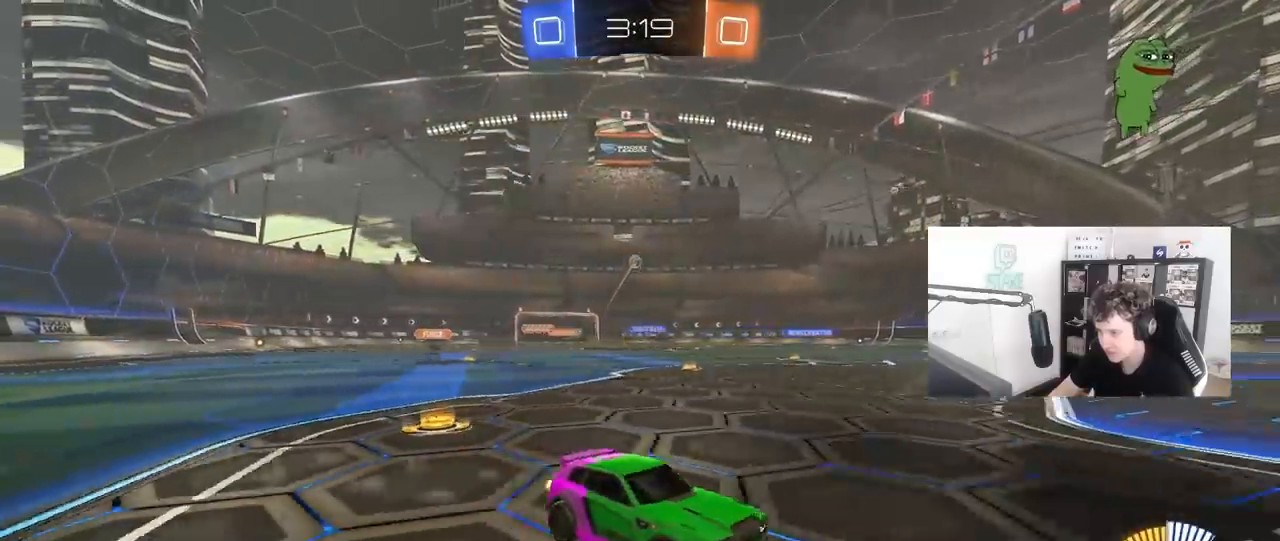
{"keys": ["w"], "mouse": [], "mouse_move": "still", "events": [[67, "d", "up"]]}
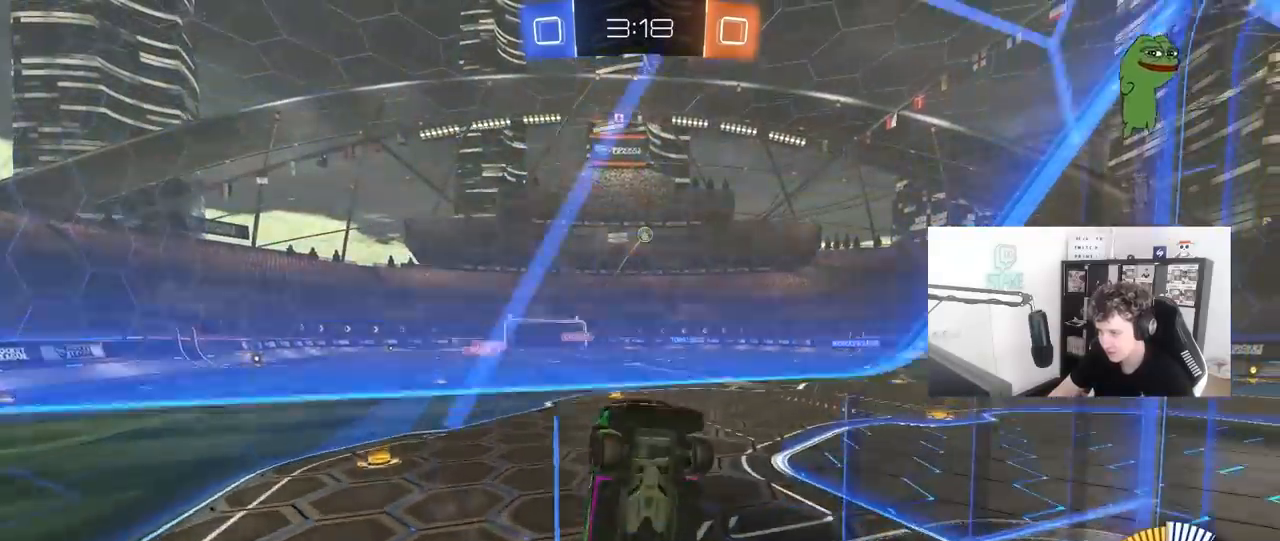
{"keys": ["a", "w"], "mouse": [], "mouse_move": "still", "events": [[33, "a", "down"], [217, "a", "up"], [417, "a", "down"]]}
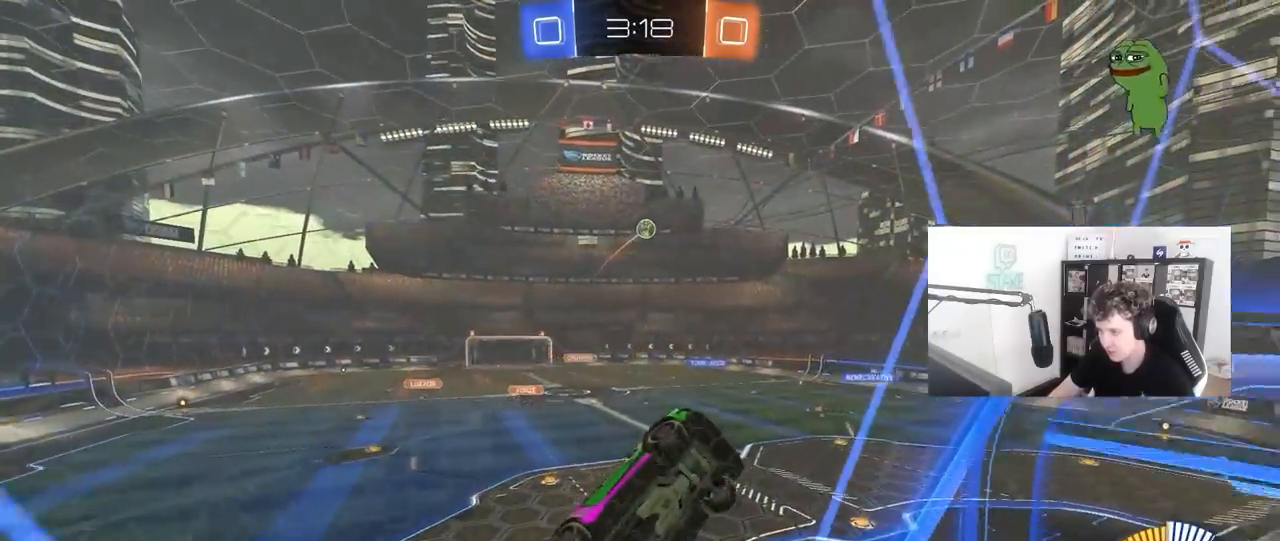
{"keys": ["a", "s"], "mouse": [], "mouse_move": "still", "events": [[100, "a", "up"], [383, "w", "up"], [417, "a", "down"], [417, "s", "down"]]}
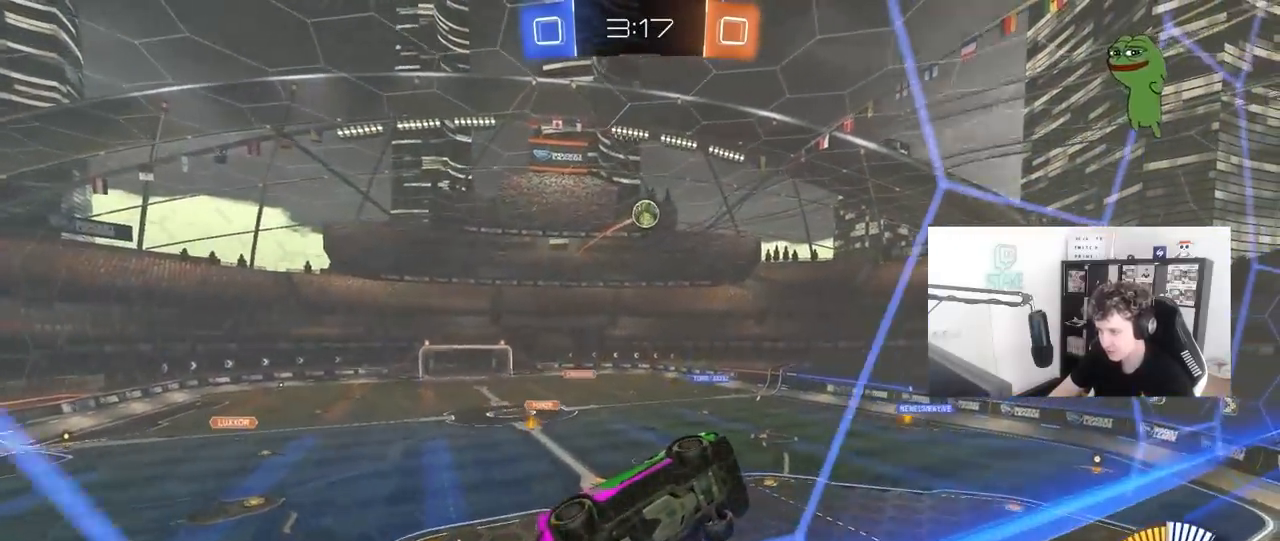
{"keys": ["a", "w"], "mouse": [], "mouse_move": "still", "events": [[67, "a", "up"], [67, "mouse_left", "down"], [67, "s", "up"], [167, "w", "down"], [350, "mouse_left", "up"], [433, "a", "down"]]}
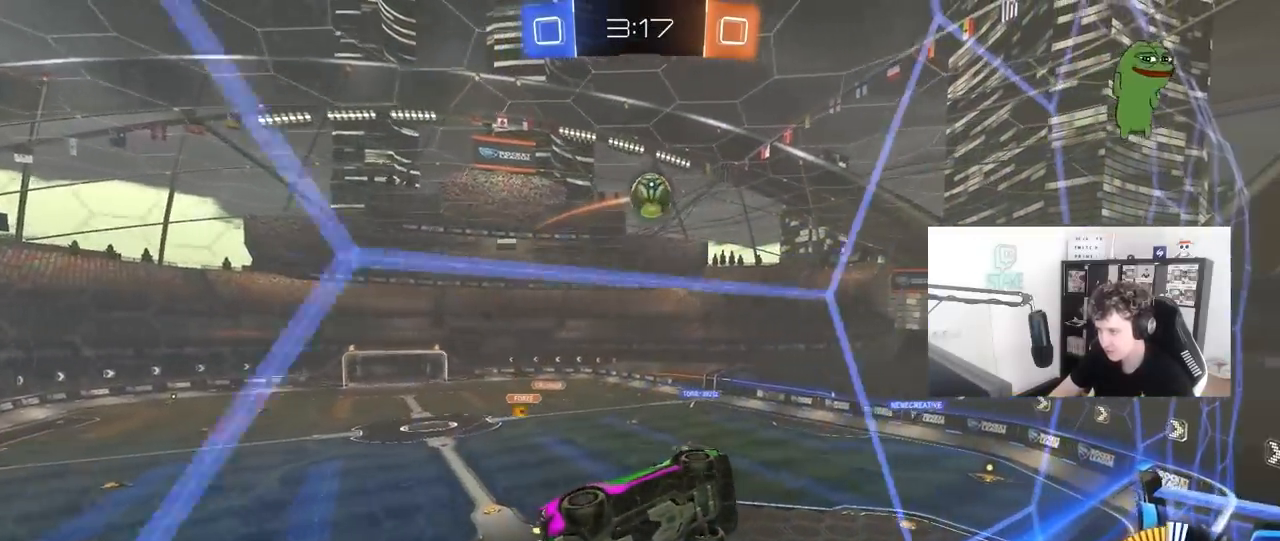
{"keys": ["d", "w"], "mouse": ["left", "right"], "mouse_move": "still", "events": [[33, "a", "up"], [33, "mouse_left", "down"], [217, "d", "down"], [217, "mouse_left", "up"], [317, "d", "up"], [317, "mouse_left", "down"], [400, "d", "down"], [500, "mouse_right", "down"]]}
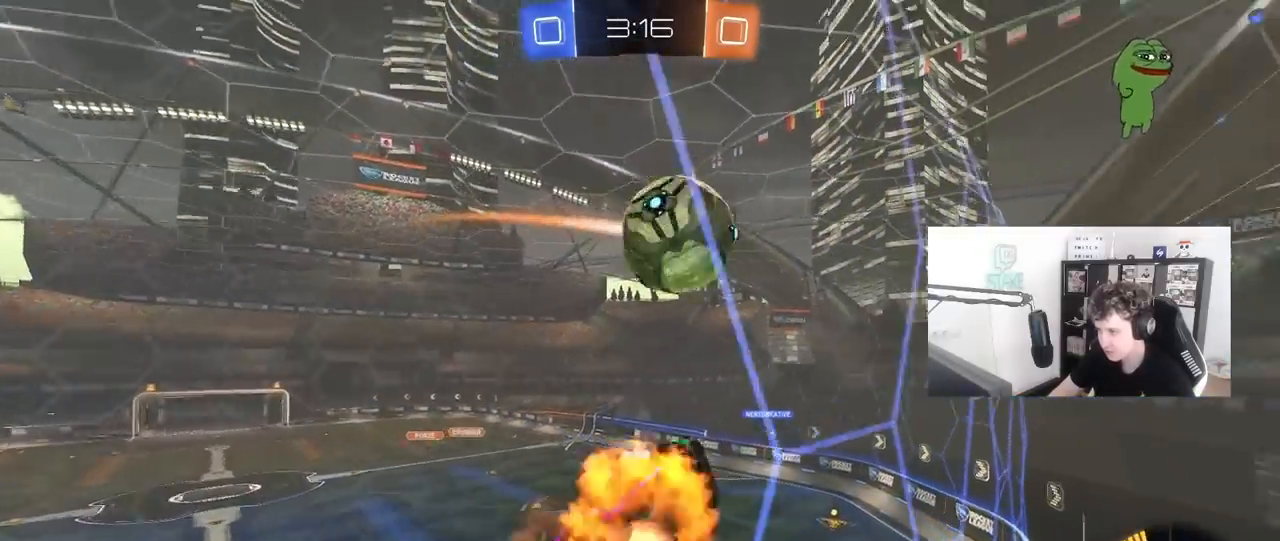
{"keys": ["a", "shift"], "mouse": [], "mouse_move": "up", "events": [[50, "a", "down"], [50, "d", "up"], [50, "shift", "down"], [100, "mouse_right", "up"], [133, "mouse_right", "down"], [183, "s", "down"], [233, "w", "up"], [283, "mouse_left", "up"], [333, "mouse_right", "up"], [467, "s", "up"]]}
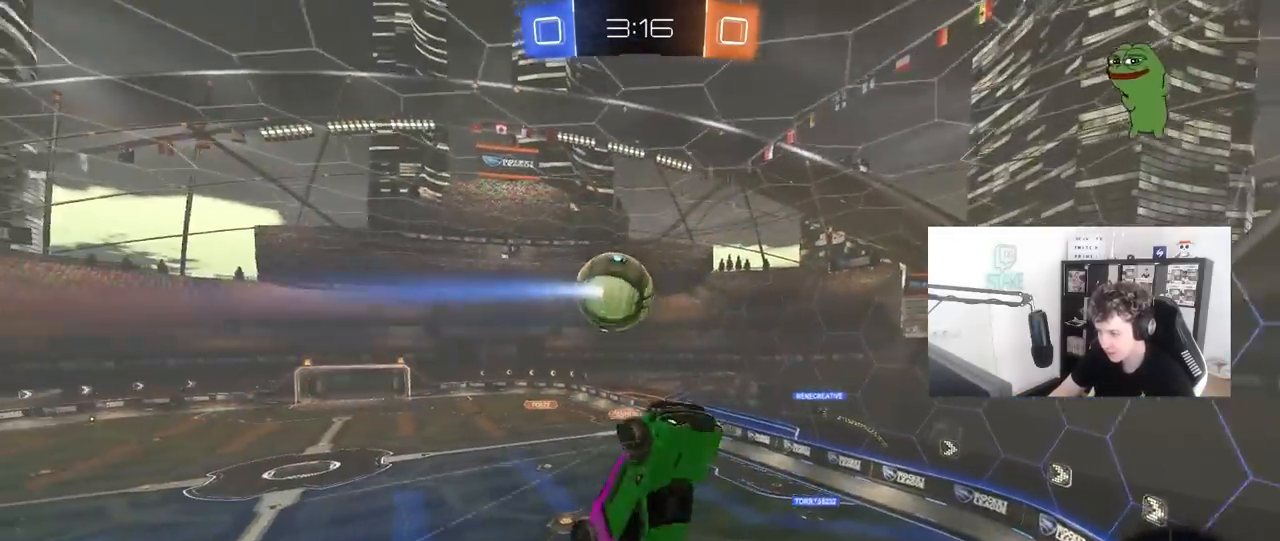
{"keys": ["a", "s", "shift"], "mouse": [], "mouse_move": "still", "events": [[150, "shift", "up"], [250, "s", "down"], [433, "shift", "down"]]}
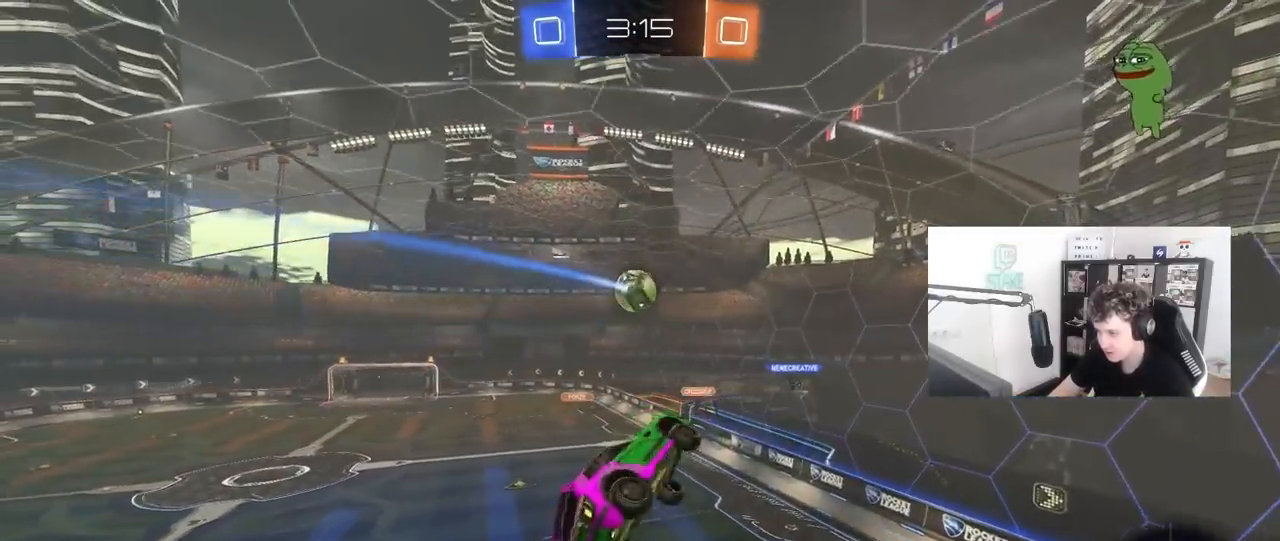
{"keys": ["a", "shift", "w"], "mouse": [], "mouse_move": "still", "events": [[133, "s", "up"], [267, "w", "down"]]}
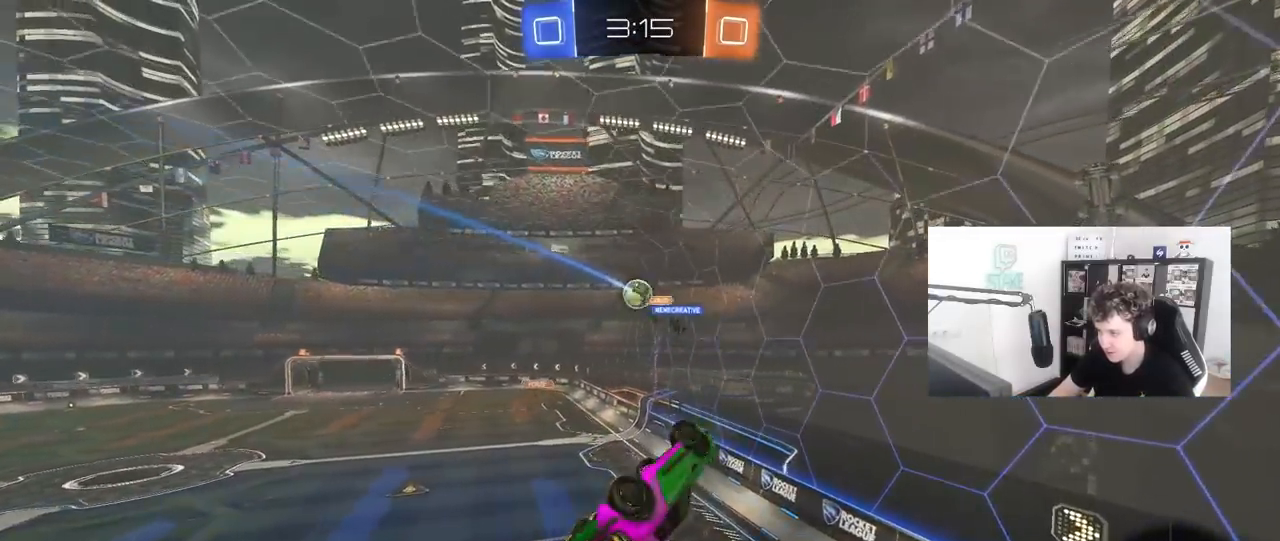
{"keys": ["a"], "mouse": [], "mouse_move": "still", "events": [[283, "shift", "up"], [333, "w", "up"]]}
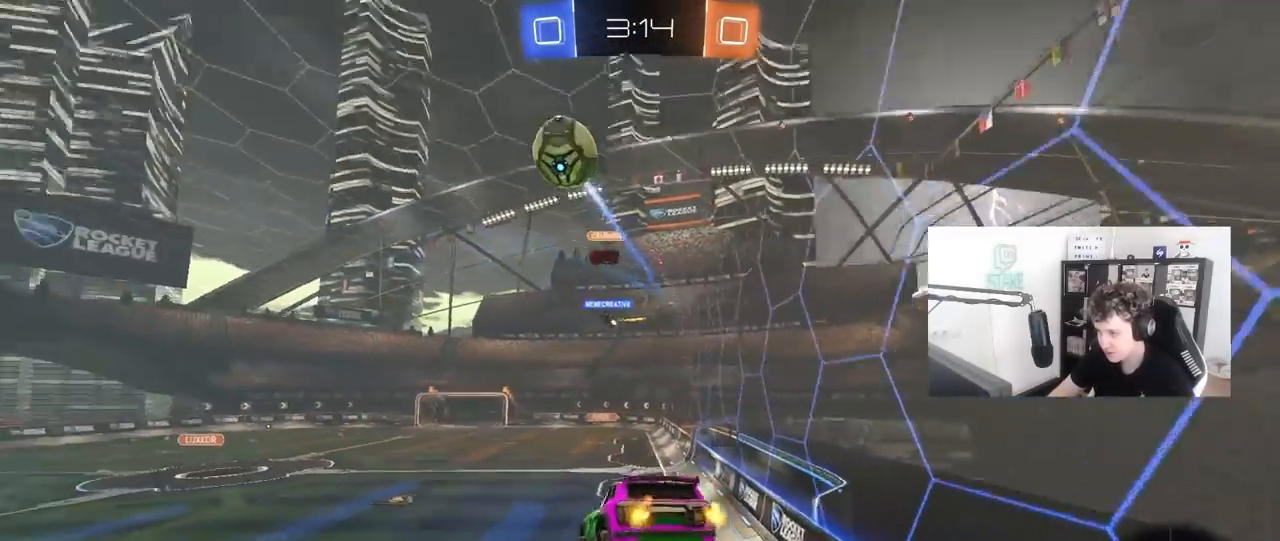
{"keys": ["w"], "mouse": [], "mouse_move": "still", "events": [[17, "shift", "down"], [150, "a", "up"], [150, "shift", "up"], [250, "d", "down"], [250, "w", "down"], [483, "d", "up"]]}
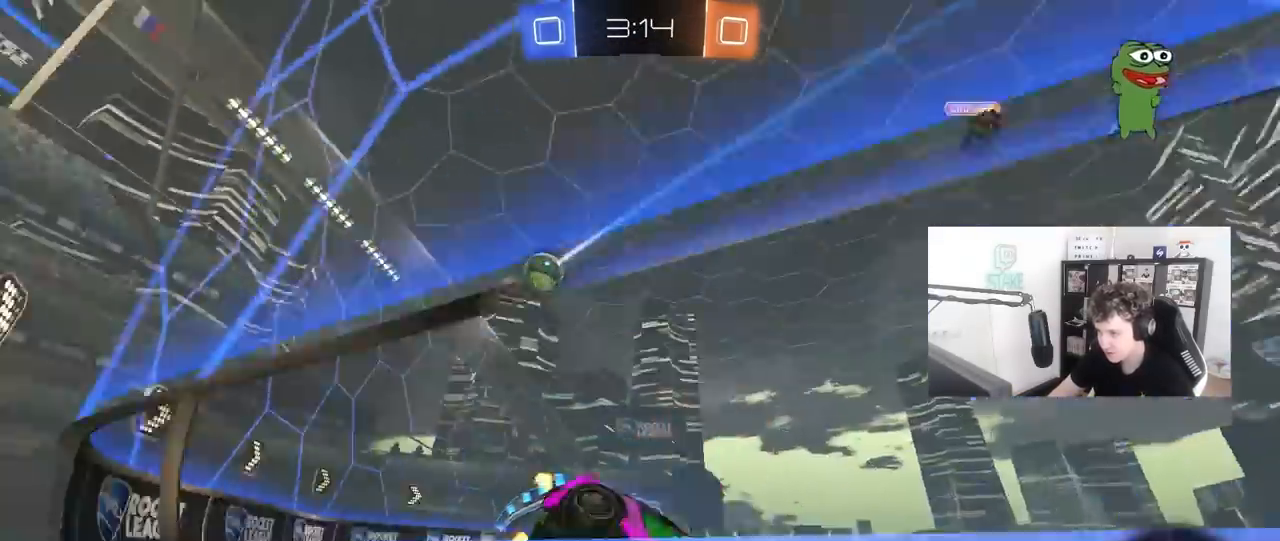
{"keys": ["a", "w"], "mouse": [], "mouse_move": "still", "events": [[317, "a", "down"], [400, "a", "up"], [450, "a", "down"]]}
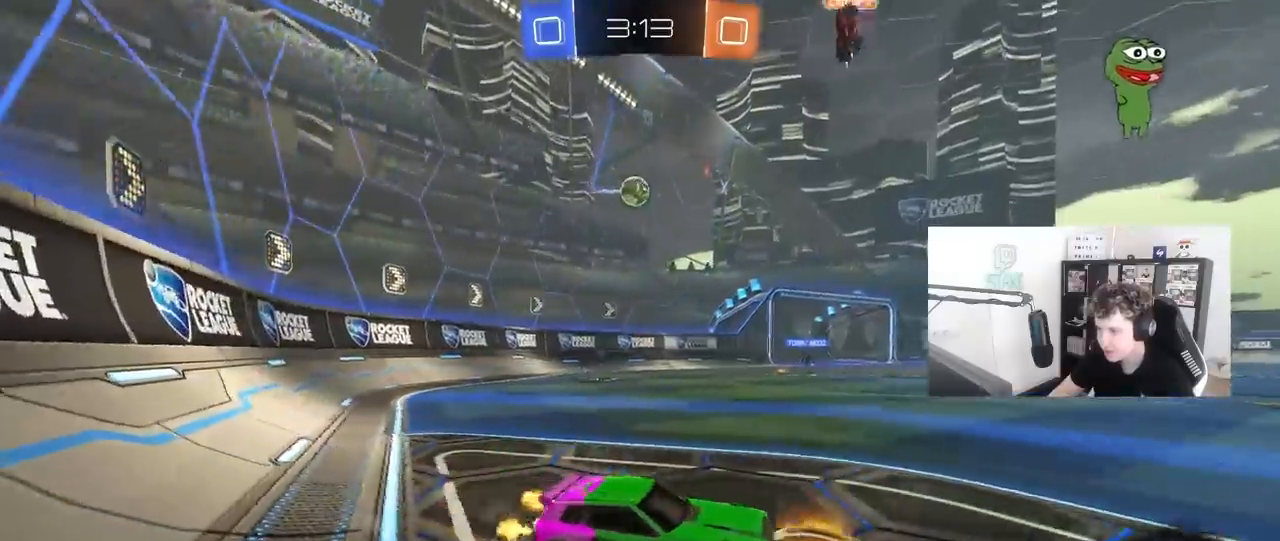
{"keys": ["w"], "mouse": ["left"], "mouse_move": "still", "events": [[283, "mouse_left", "down"], [383, "a", "up"]]}
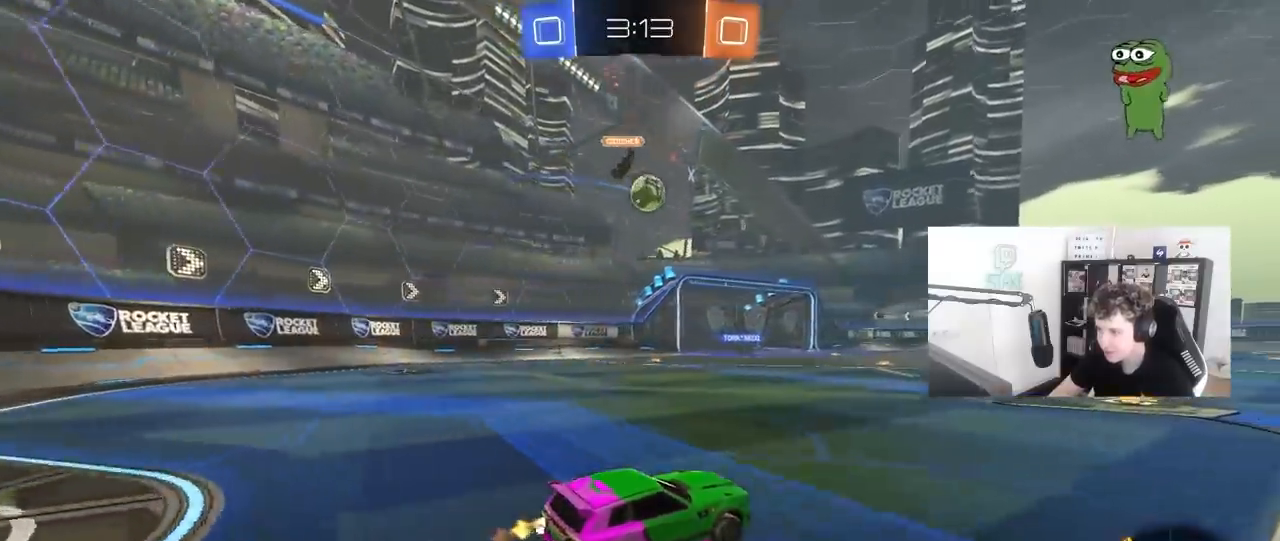
{"keys": ["w"], "mouse": [], "mouse_move": "still", "events": [[167, "mouse_left", "up"], [200, "mouse_left", "down"], [300, "a", "down"], [433, "a", "up"], [483, "mouse_left", "up"]]}